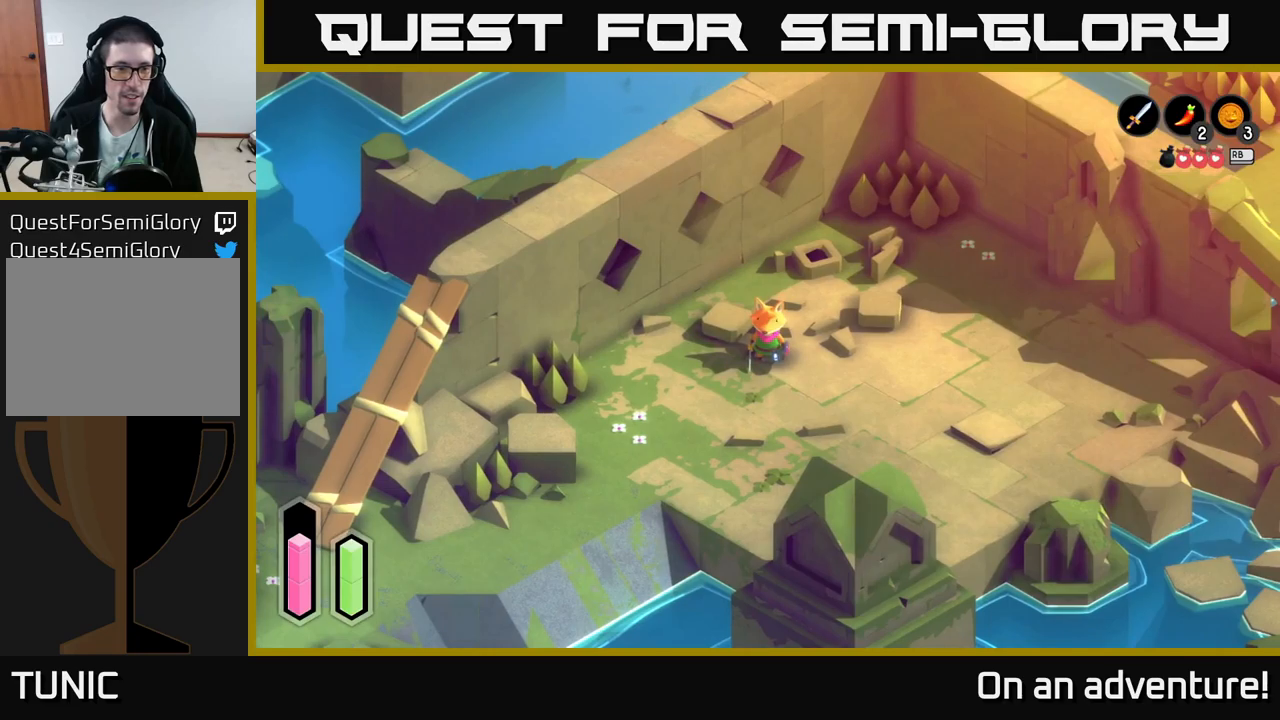
Gameplay with a controller (Xbox layout); each line is a JSON object with the inputs held at the frame after it. "events" lists button and stick changes between this image and that frame as [ms after this image, input, new state], when the widget could be followed in between.
{"buttons": ["A"], "left_stick": "down-left", "right_stick": "center", "events": [[117, "left_stick", "down-left"], [350, "A", "down"]]}
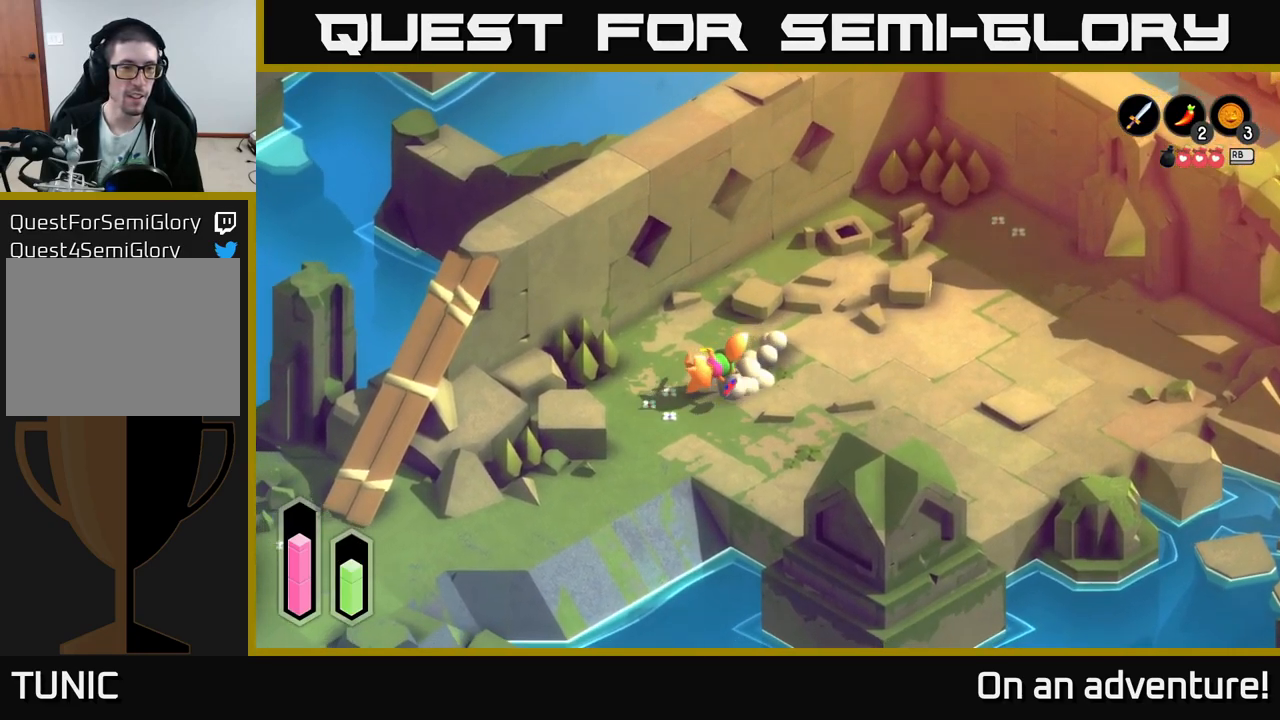
{"buttons": ["L2"], "left_stick": "down-left", "right_stick": "center", "events": [[217, "A", "up"], [317, "L2", "down"]]}
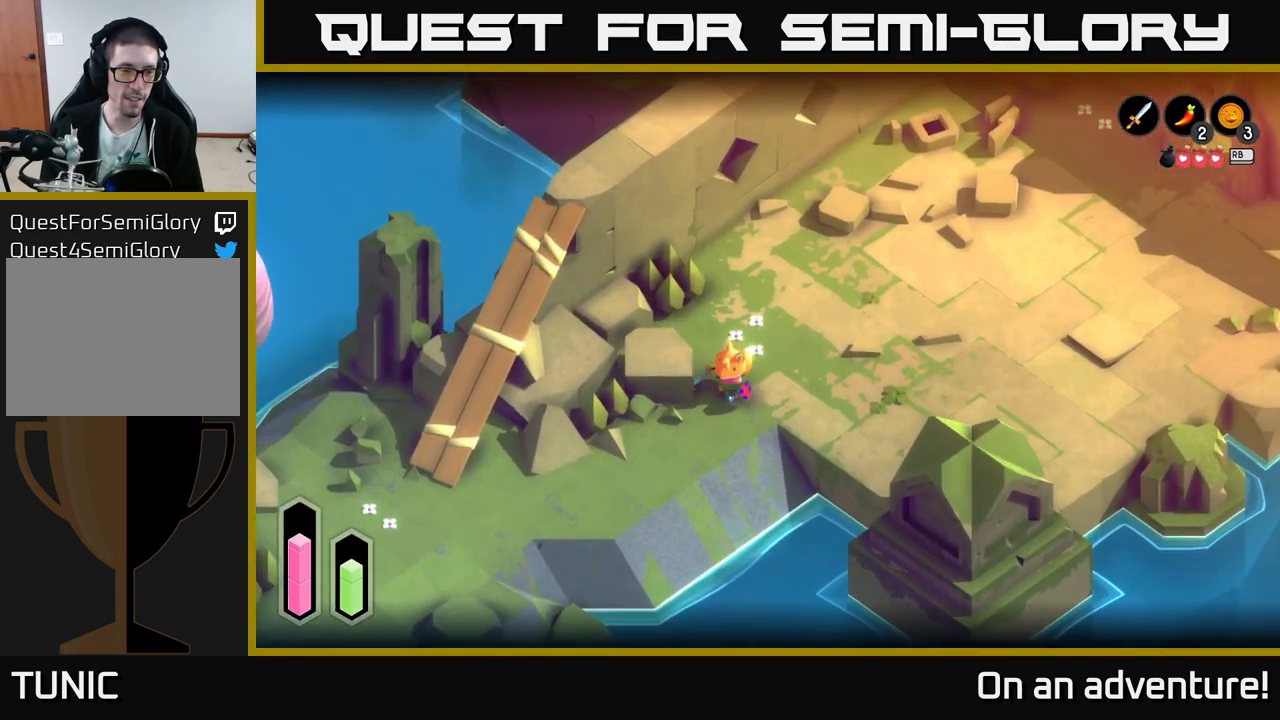
{"buttons": [], "left_stick": "down-left", "right_stick": "center", "events": [[184, "L2", "up"]]}
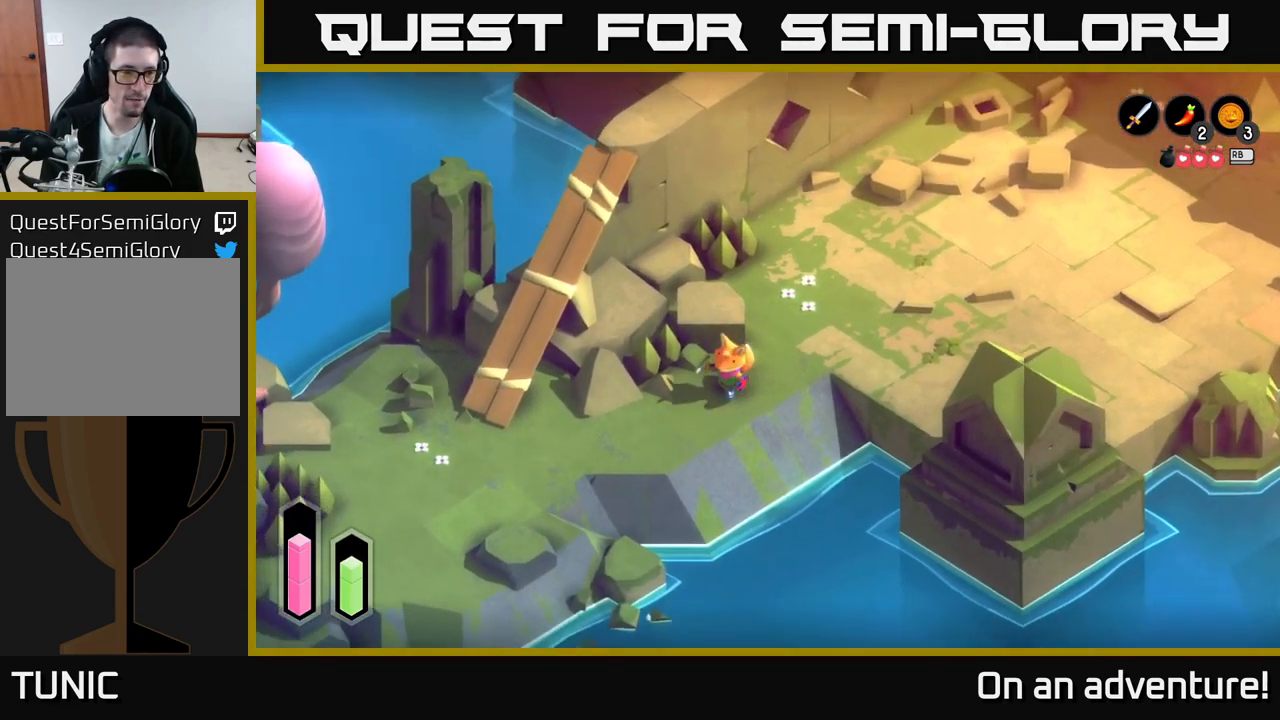
{"buttons": [], "left_stick": "left", "right_stick": "center", "events": [[67, "A", "down"], [267, "A", "up"], [384, "left_stick", "left"]]}
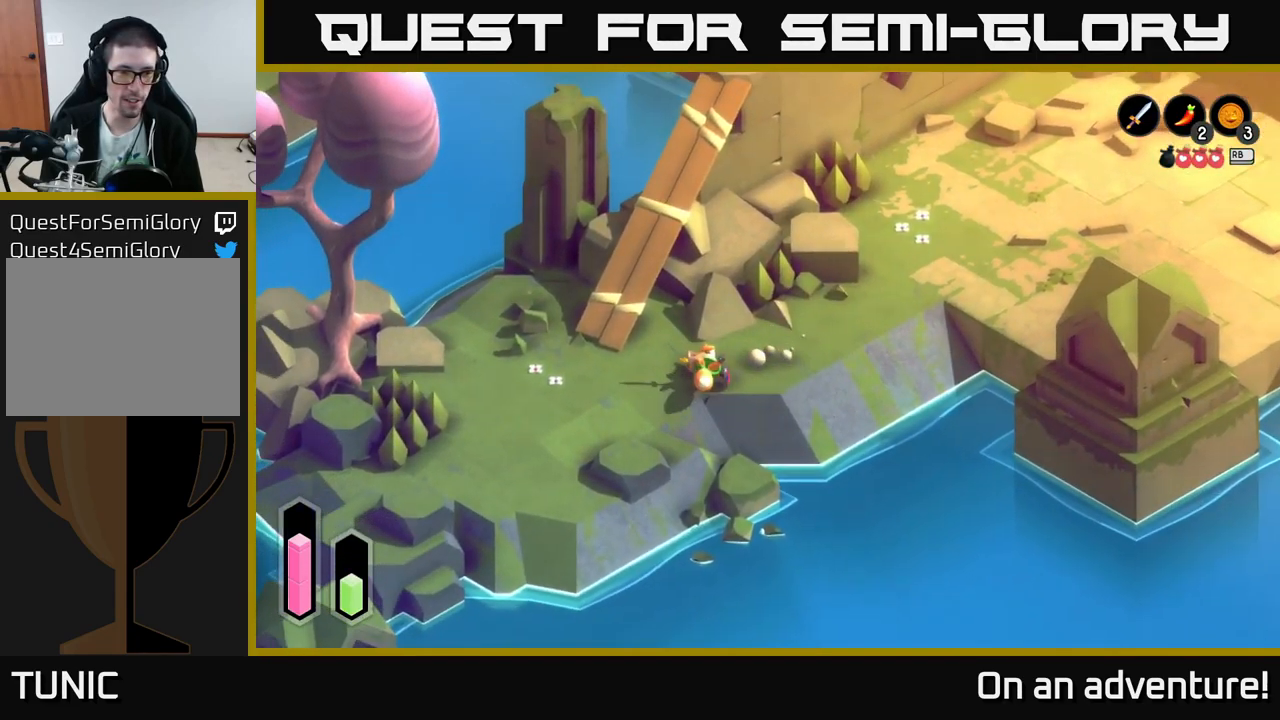
{"buttons": [], "left_stick": "left", "right_stick": "center", "events": []}
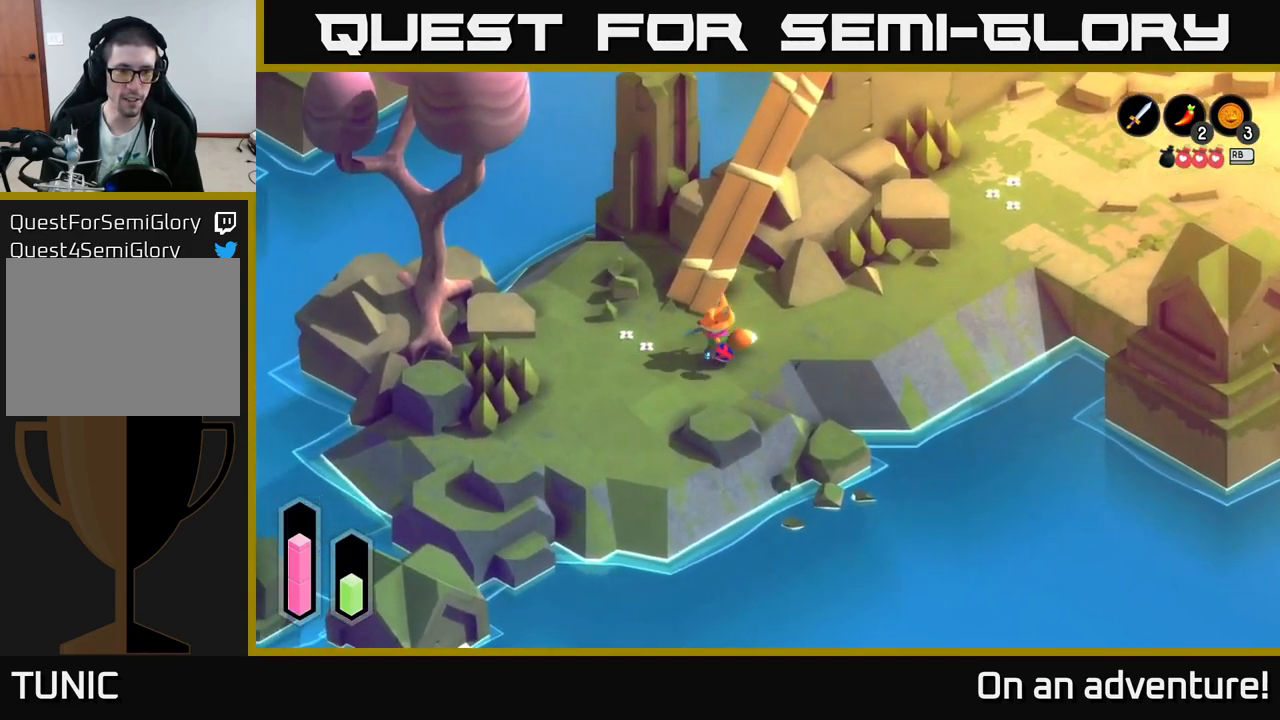
{"buttons": [], "left_stick": "up-left", "right_stick": "center", "events": [[84, "left_stick", "up-left"]]}
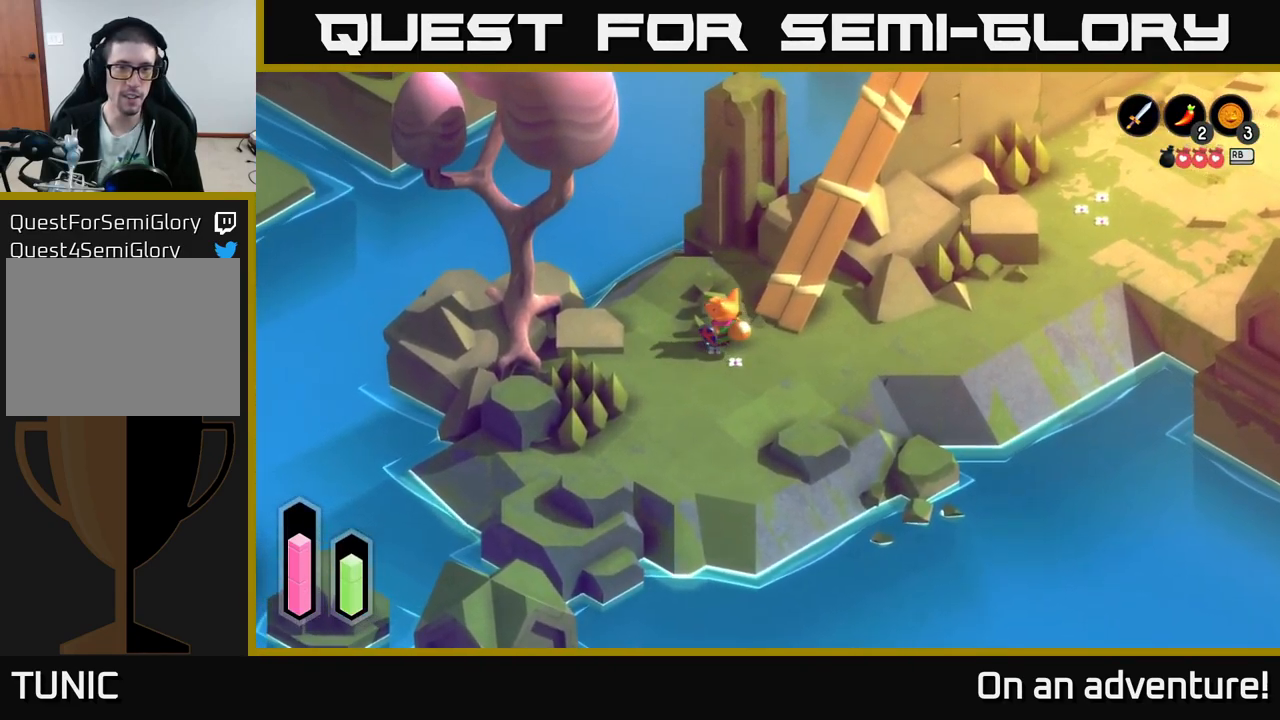
{"buttons": [], "left_stick": "up-left", "right_stick": "center", "events": []}
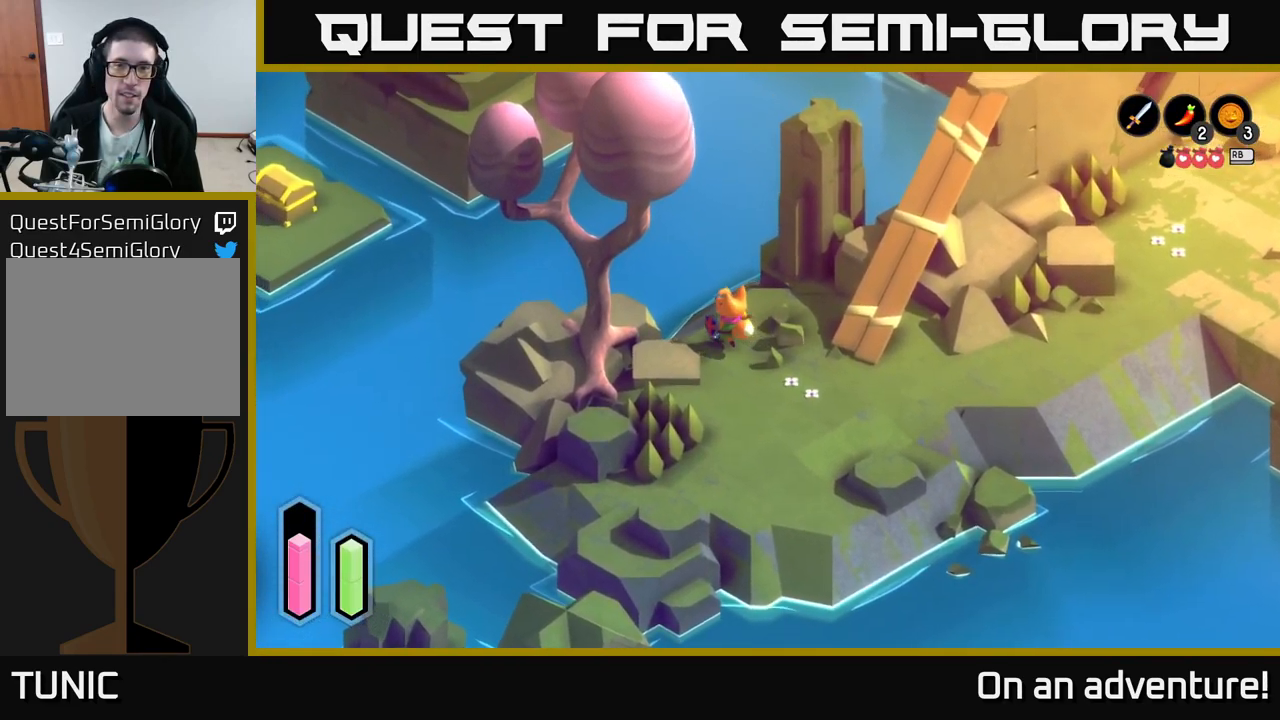
{"buttons": [], "left_stick": "up", "right_stick": "center", "events": [[317, "left_stick", "up"]]}
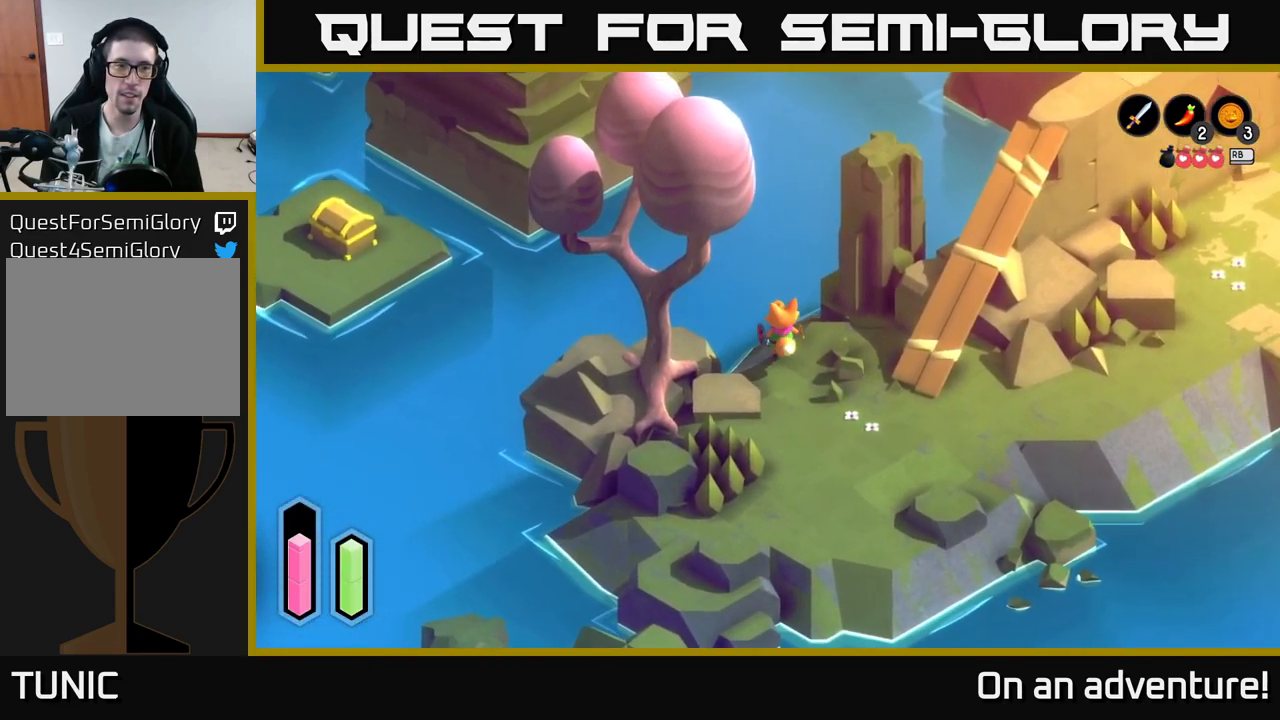
{"buttons": [], "left_stick": "down", "right_stick": "left", "events": [[200, "left_stick", "center"], [384, "left_stick", "down"], [500, "right_stick", "left"]]}
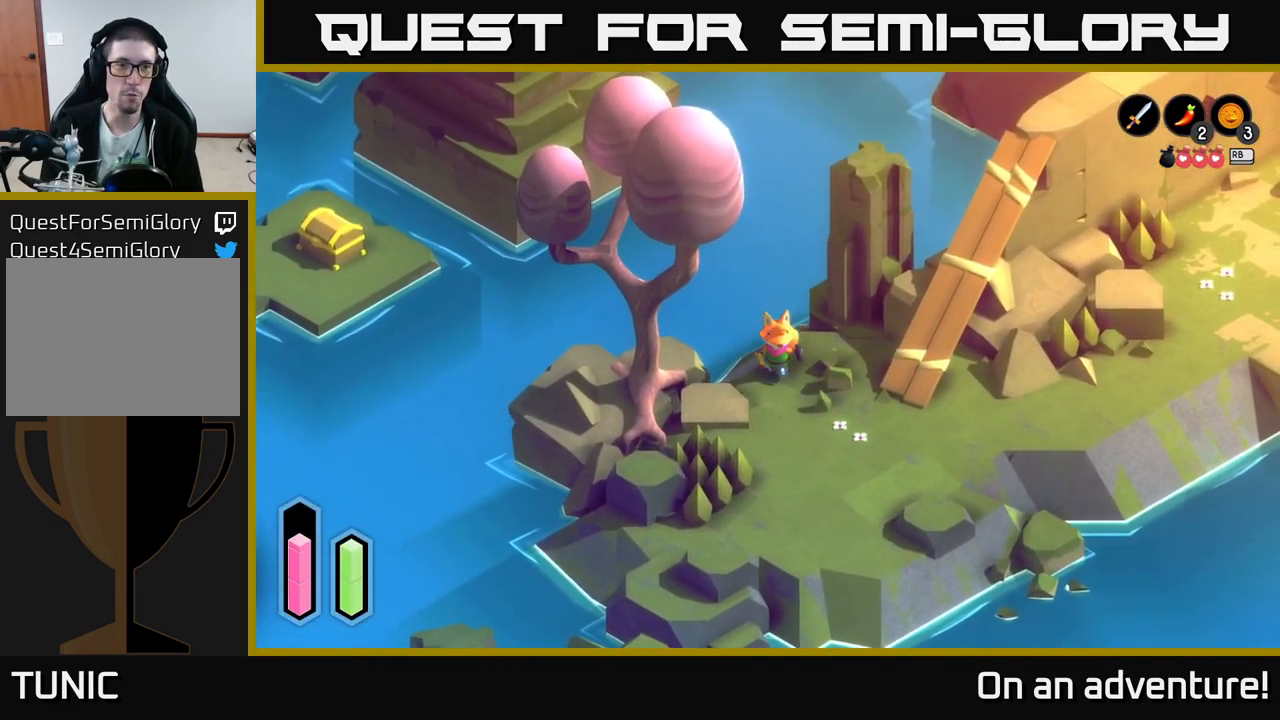
{"buttons": [], "left_stick": "down-right", "right_stick": "left", "events": [[334, "left_stick", "down-right"]]}
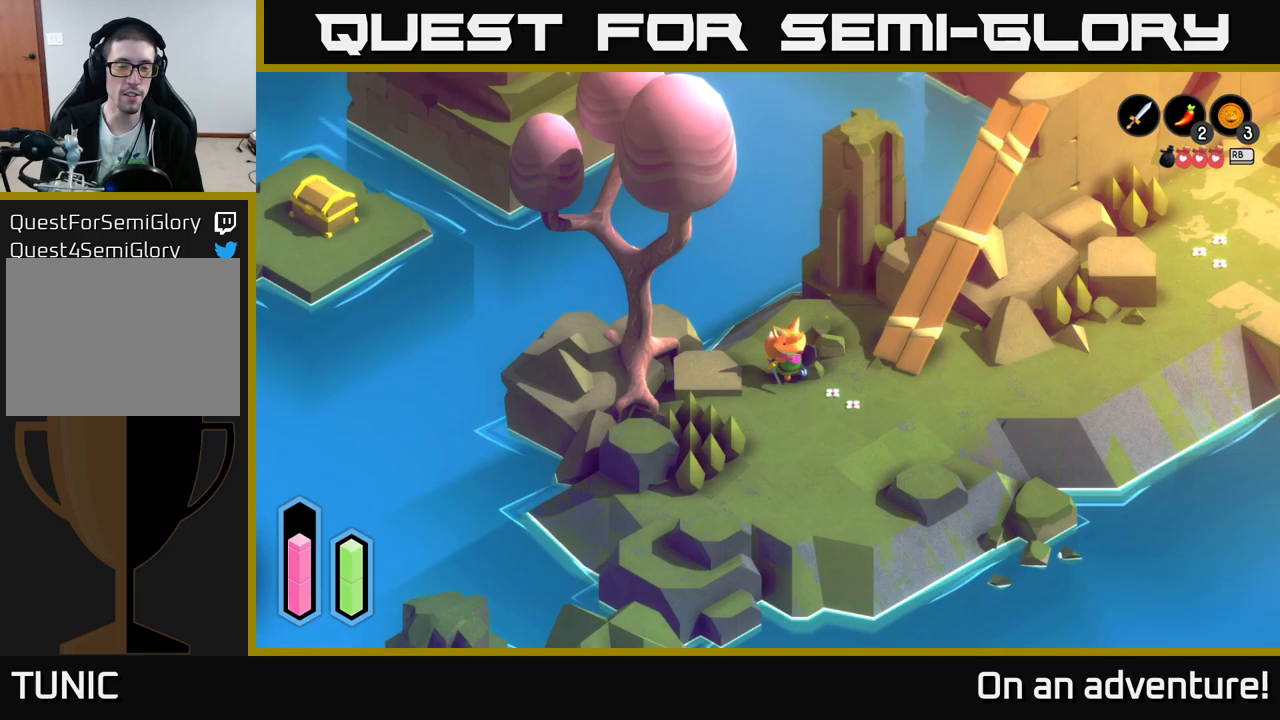
{"buttons": [], "left_stick": "down", "right_stick": "left", "events": [[233, "left_stick", "down"]]}
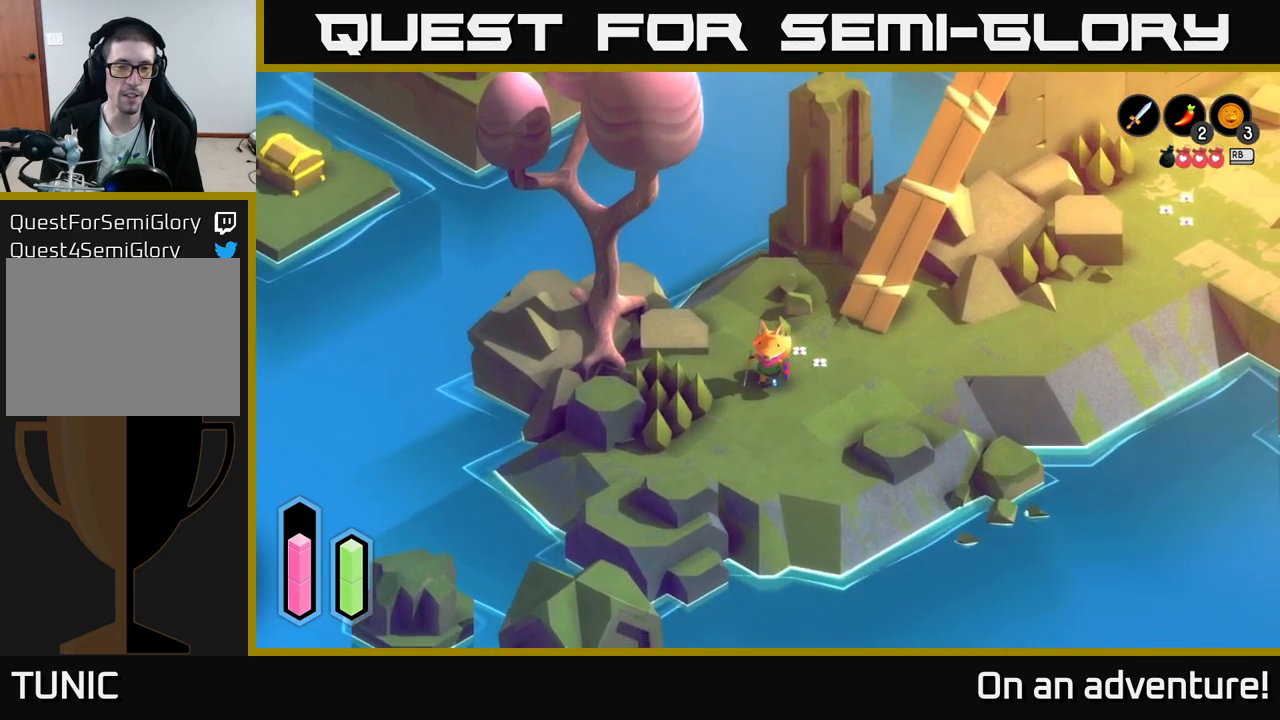
{"buttons": [], "left_stick": "down-left", "right_stick": "up-left", "events": [[100, "left_stick", "down-left"], [317, "right_stick", "up-left"]]}
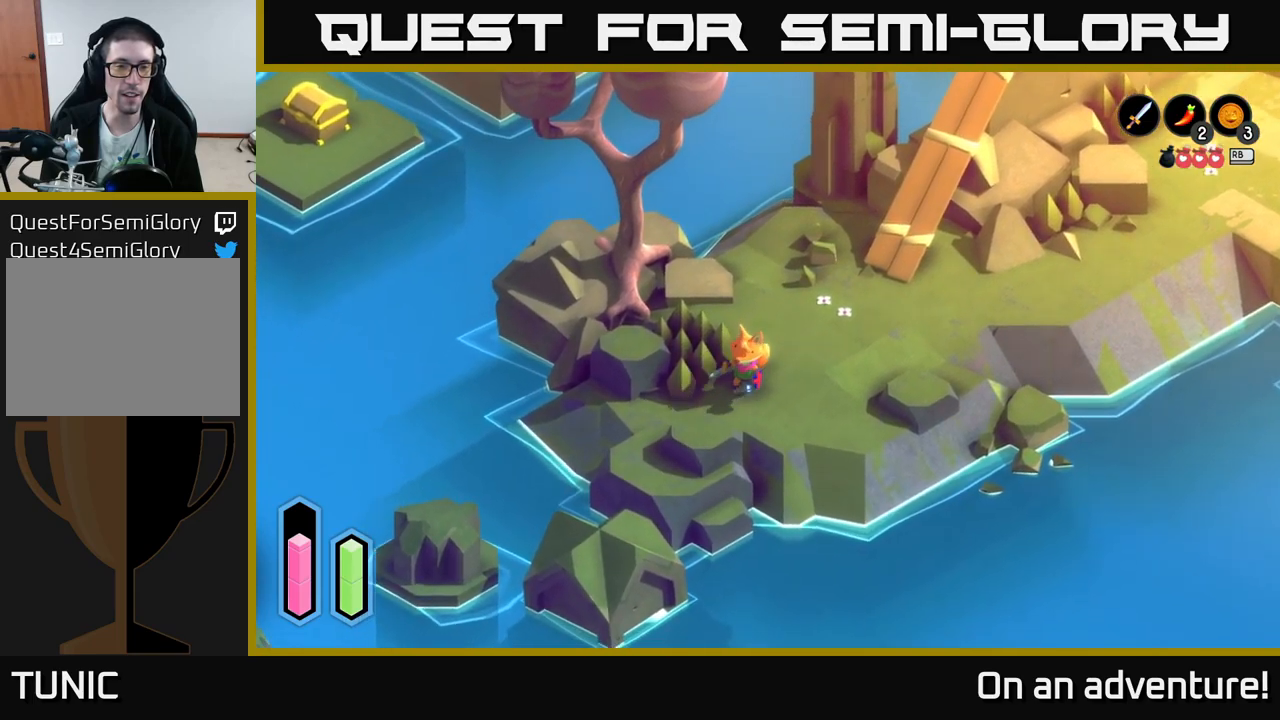
{"buttons": [], "left_stick": "left", "right_stick": "up-left", "events": [[333, "left_stick", "left"]]}
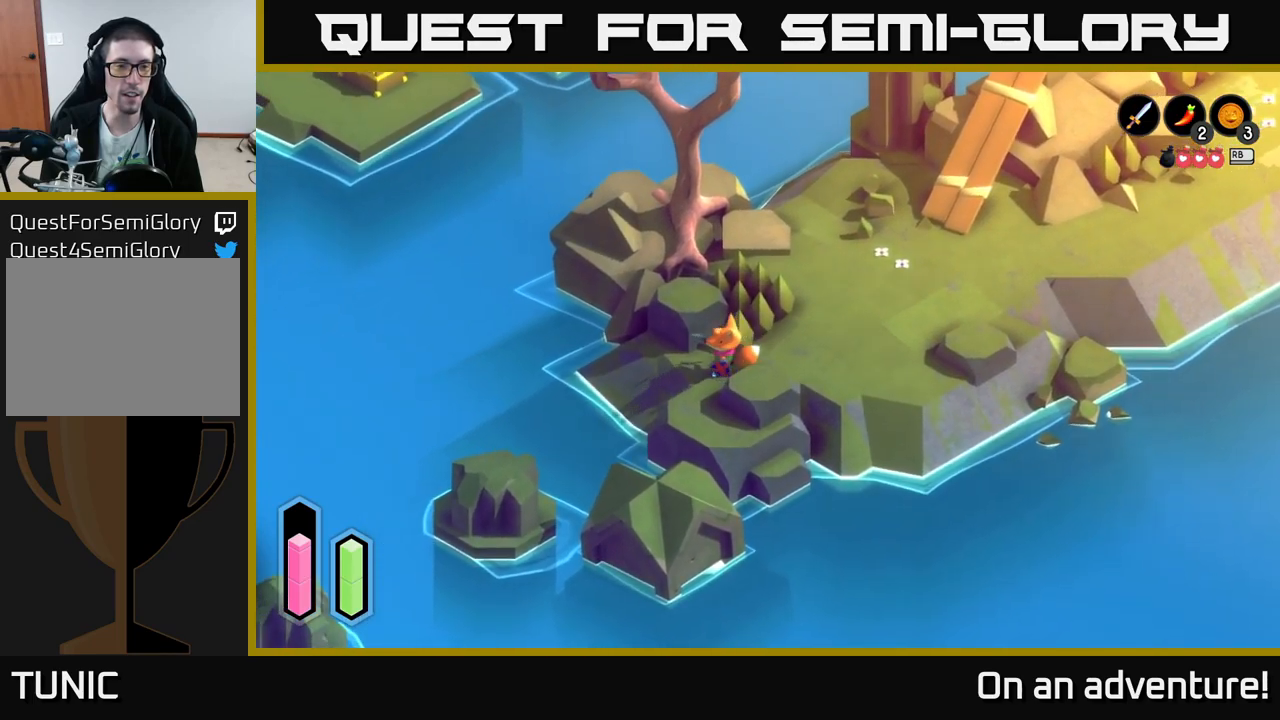
{"buttons": [], "left_stick": "left", "right_stick": "up-left", "events": [[283, "left_stick", "up-left"], [450, "left_stick", "left"]]}
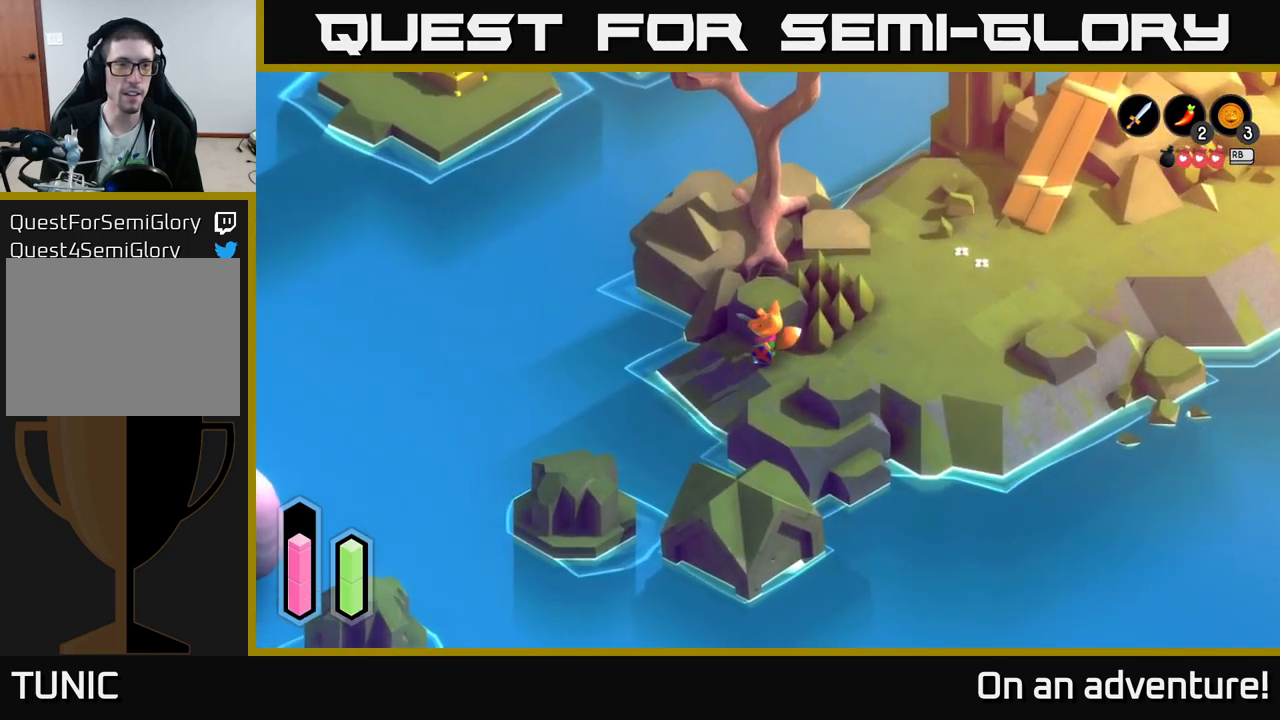
{"buttons": [], "left_stick": "left", "right_stick": "left", "events": [[350, "right_stick", "left"]]}
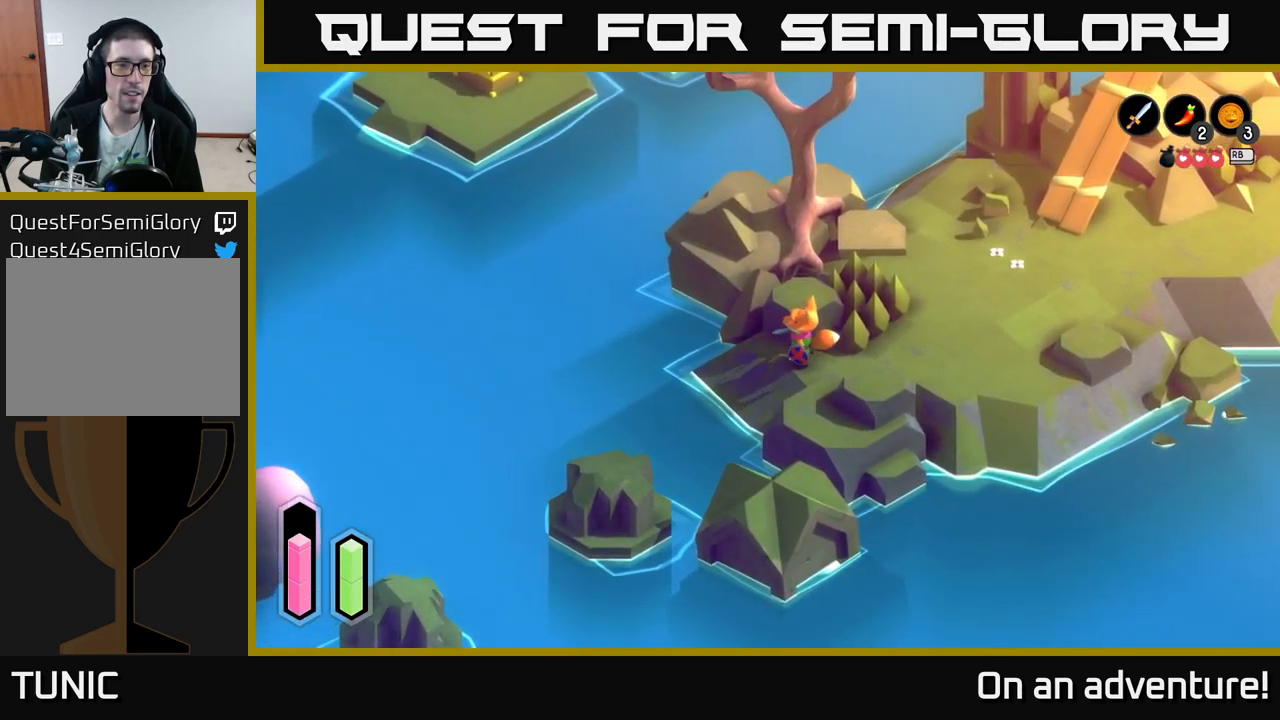
{"buttons": [], "left_stick": "up", "right_stick": "center", "events": [[150, "right_stick", "center"], [183, "left_stick", "up-left"], [383, "left_stick", "up"]]}
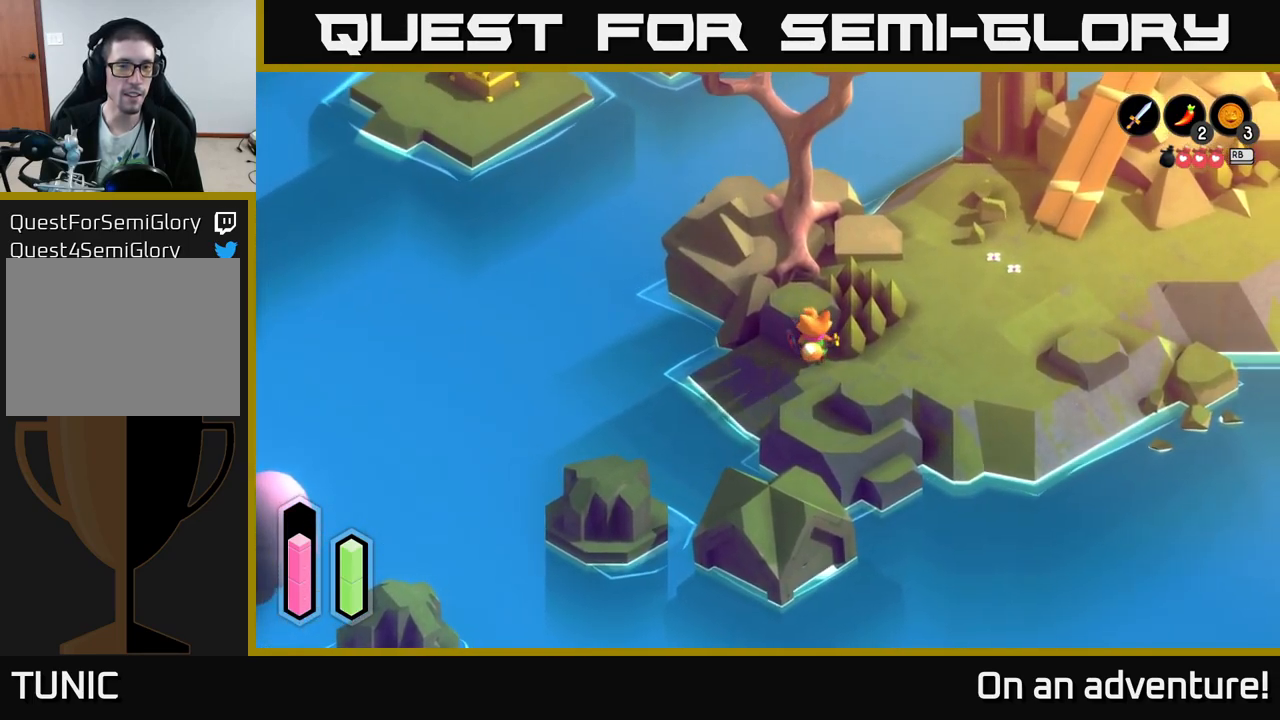
{"buttons": [], "left_stick": "down-left", "right_stick": "center", "events": [[167, "left_stick", "down-left"]]}
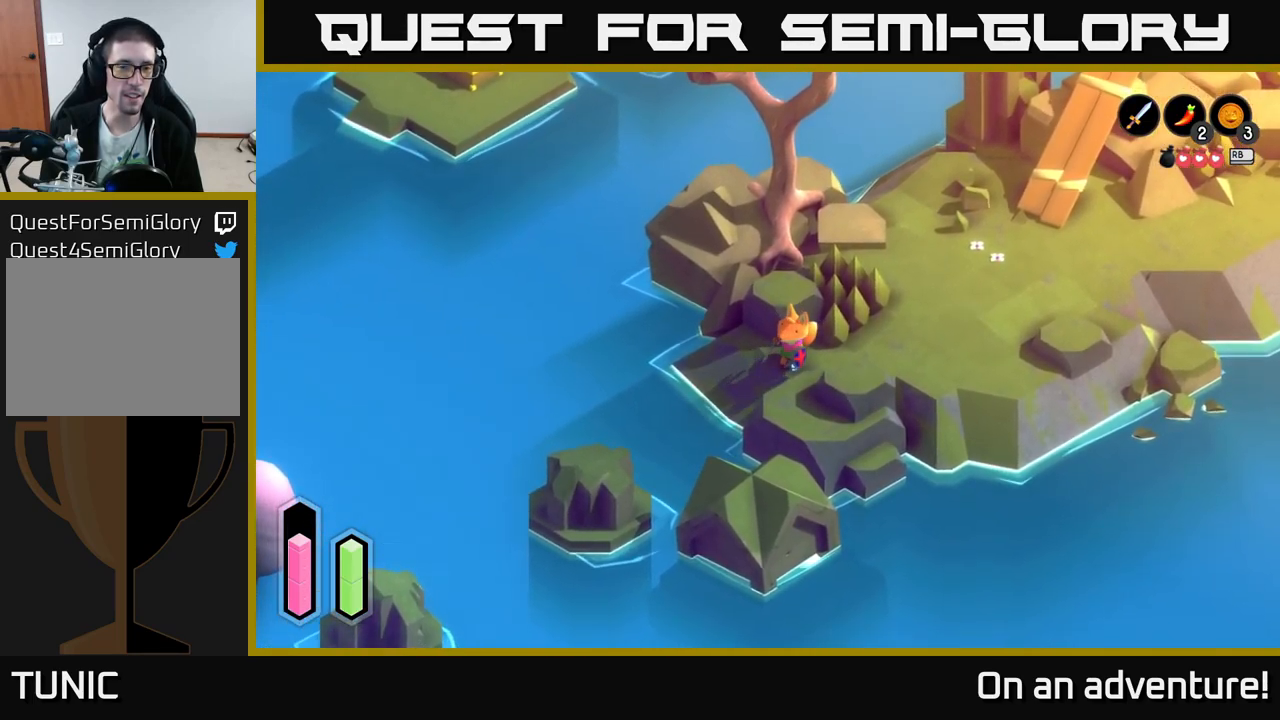
{"buttons": [], "left_stick": "right", "right_stick": "center", "events": [[117, "left_stick", "down"], [467, "left_stick", "right"]]}
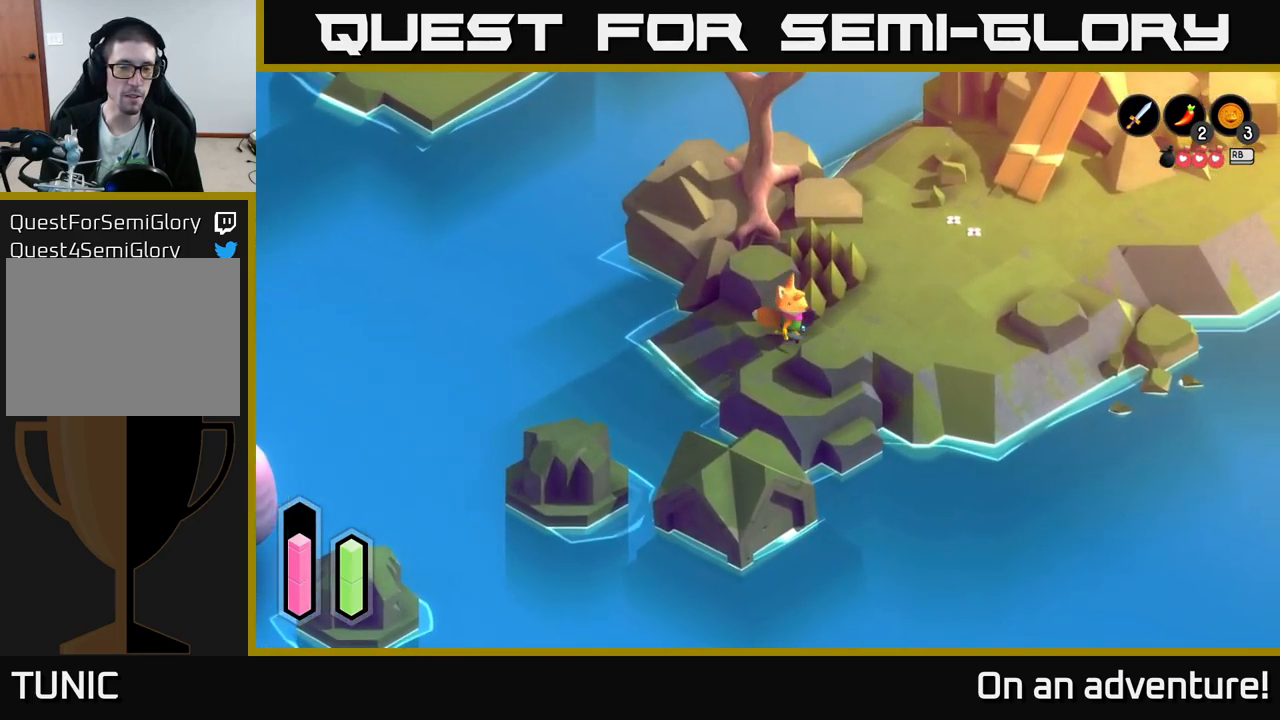
{"buttons": [], "left_stick": "up-right", "right_stick": "up-left", "events": [[183, "left_stick", "up-right"], [183, "right_stick", "down-left"], [383, "right_stick", "up-left"]]}
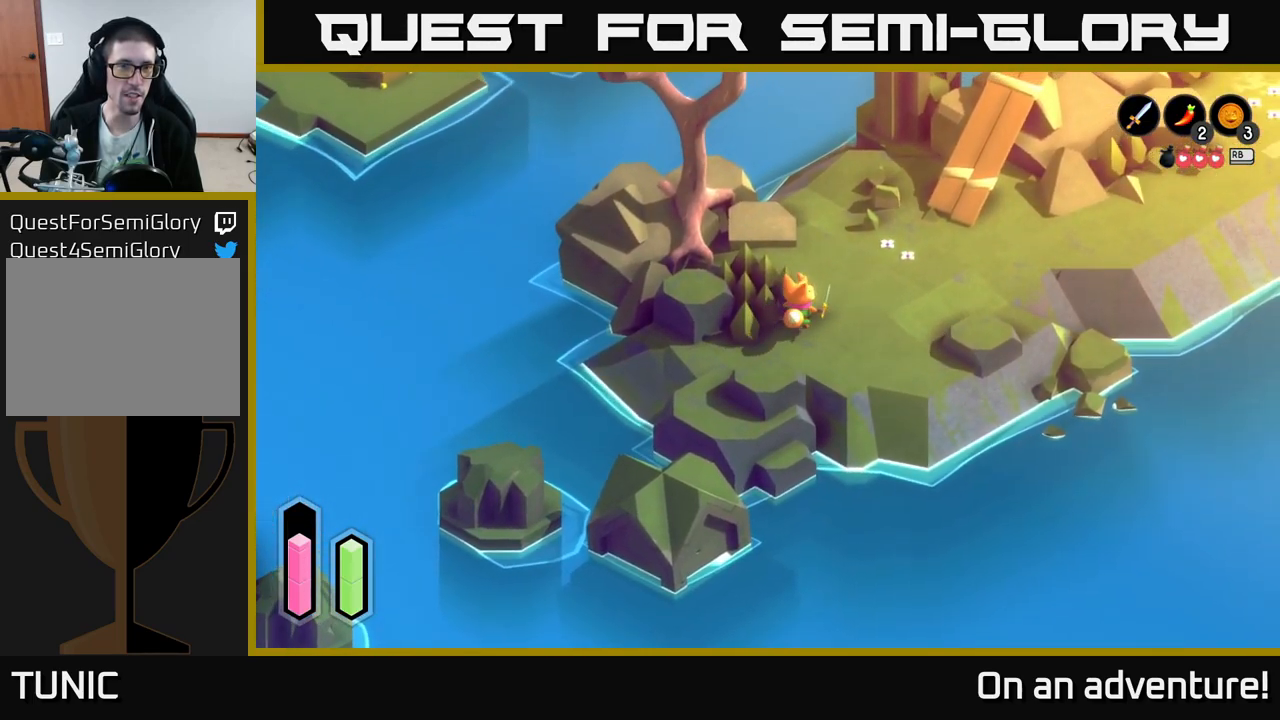
{"buttons": [], "left_stick": "up-right", "right_stick": "center", "events": [[17, "left_stick", "up"], [233, "right_stick", "center"], [450, "left_stick", "up-right"]]}
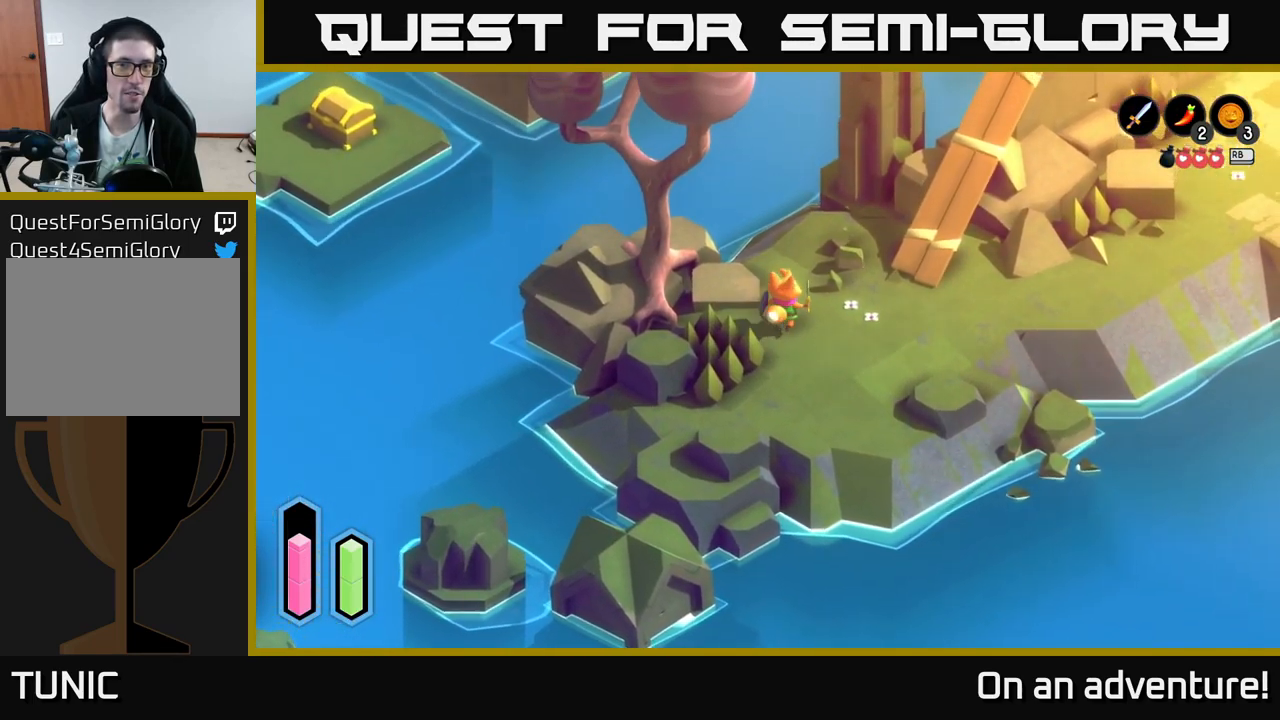
{"buttons": ["A"], "left_stick": "up-right", "right_stick": "center", "events": [[400, "A", "down"]]}
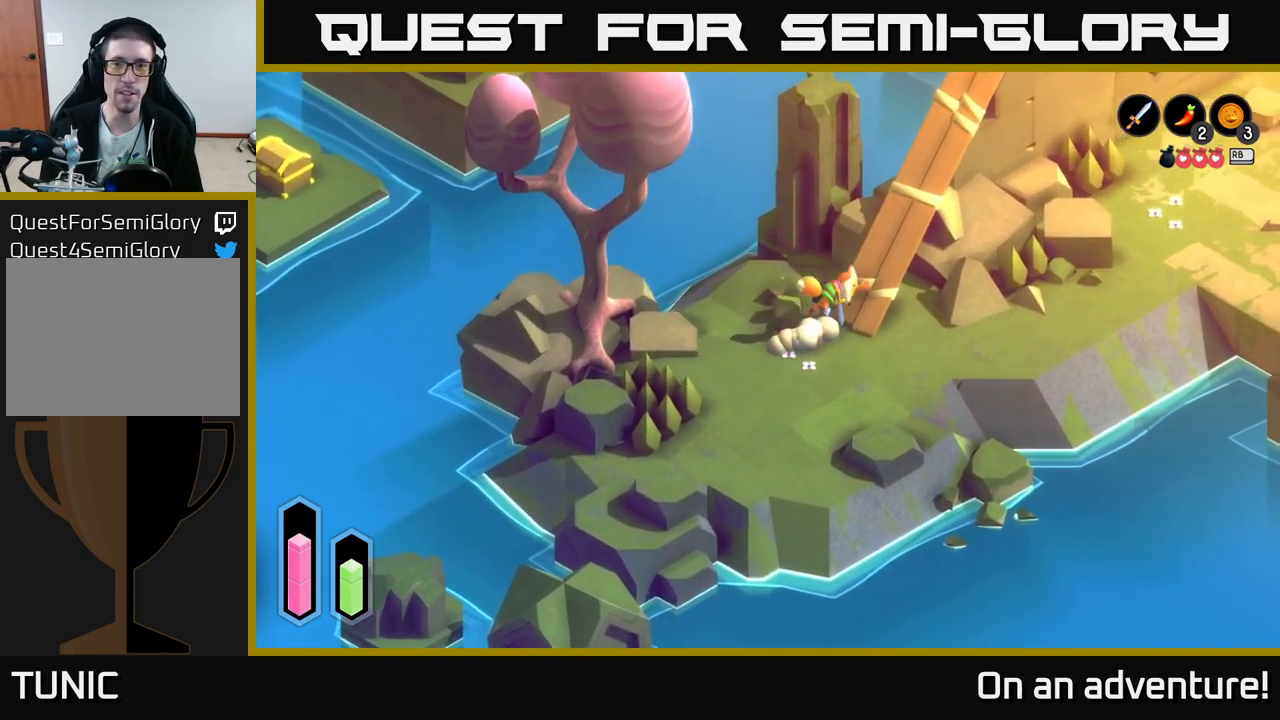
{"buttons": ["A"], "left_stick": "up", "right_stick": "center", "events": [[317, "left_stick", "up"]]}
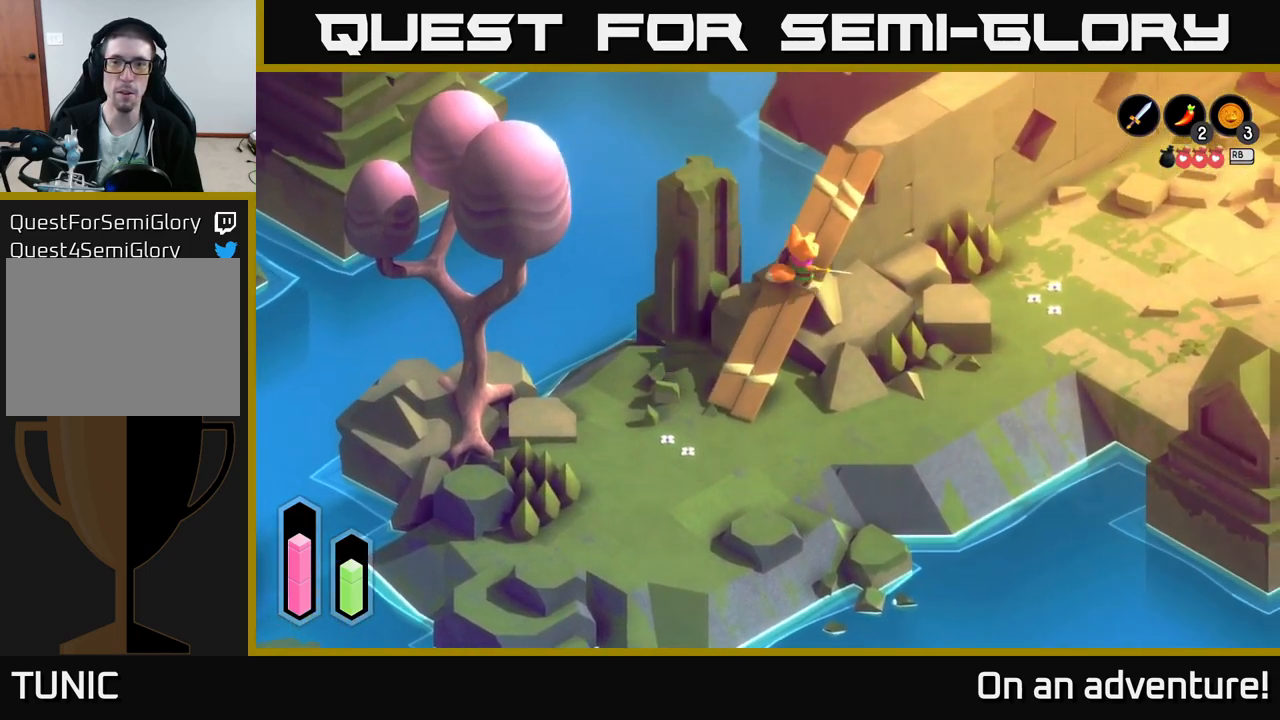
{"buttons": ["A"], "left_stick": "up", "right_stick": "center", "events": []}
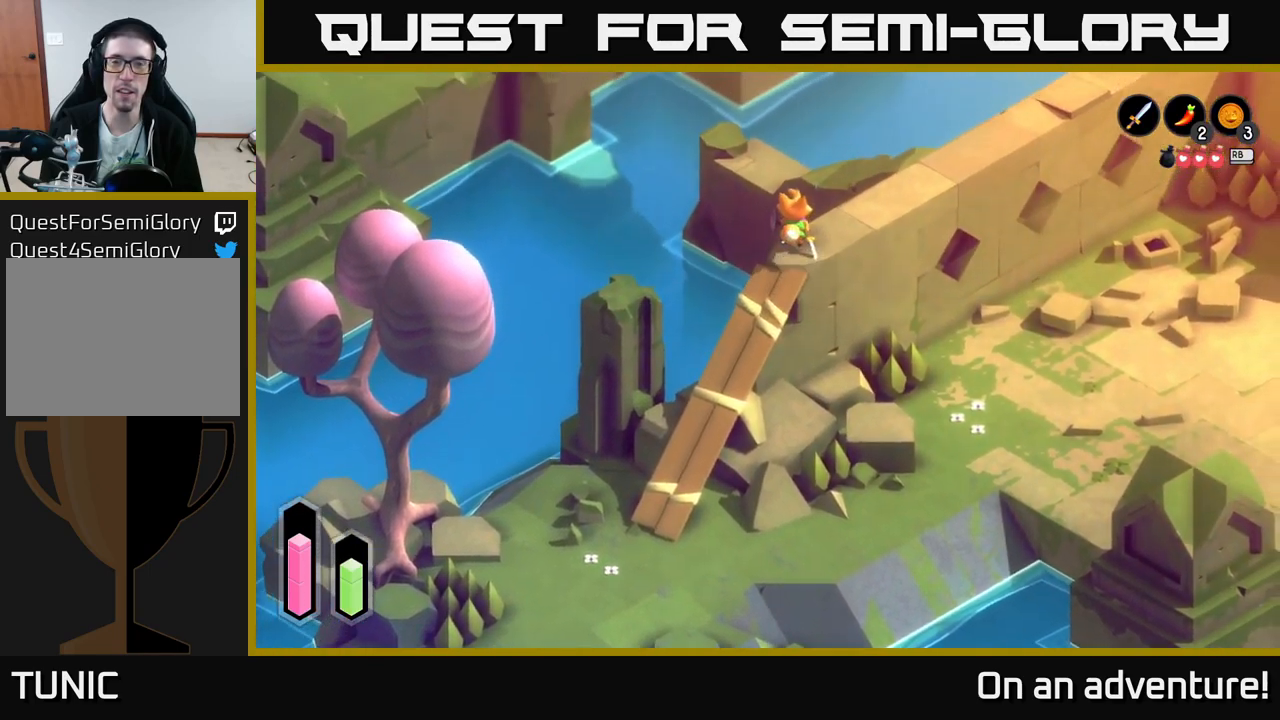
{"buttons": ["A"], "left_stick": "up-right", "right_stick": "center", "events": [[417, "left_stick", "up-right"]]}
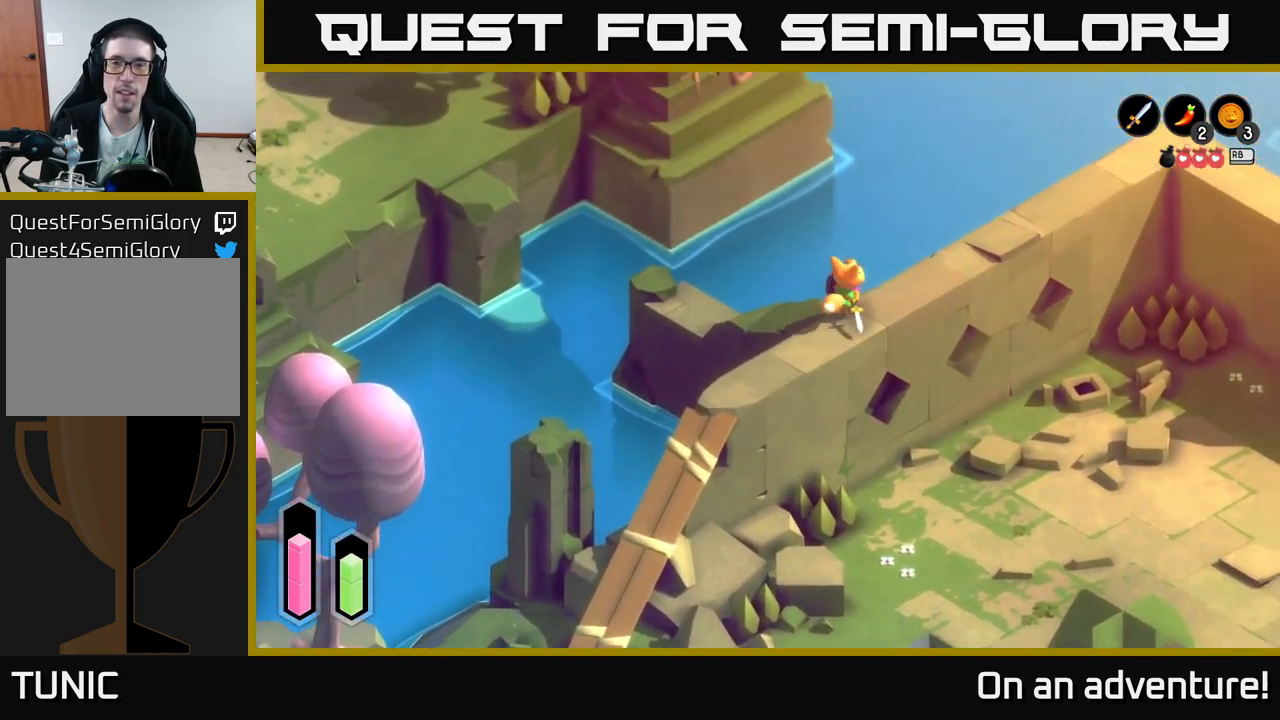
{"buttons": ["A"], "left_stick": "up-right", "right_stick": "center", "events": []}
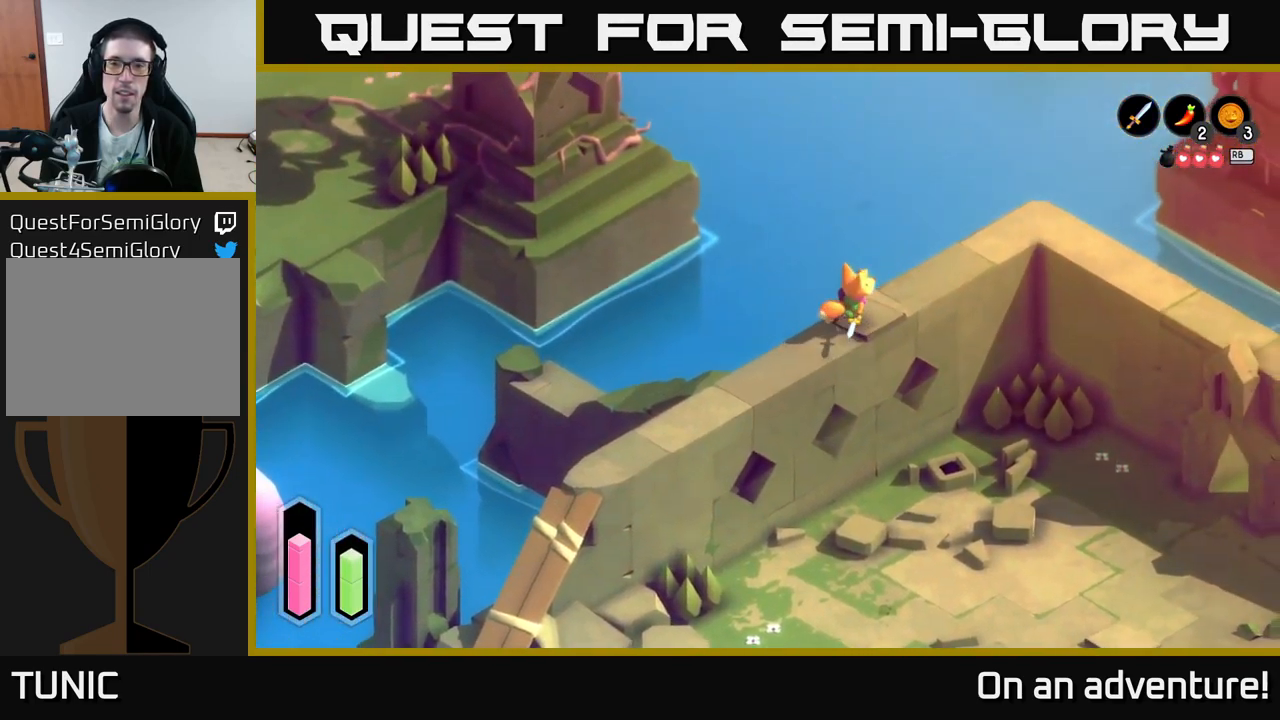
{"buttons": ["A"], "left_stick": "up-right", "right_stick": "center", "events": []}
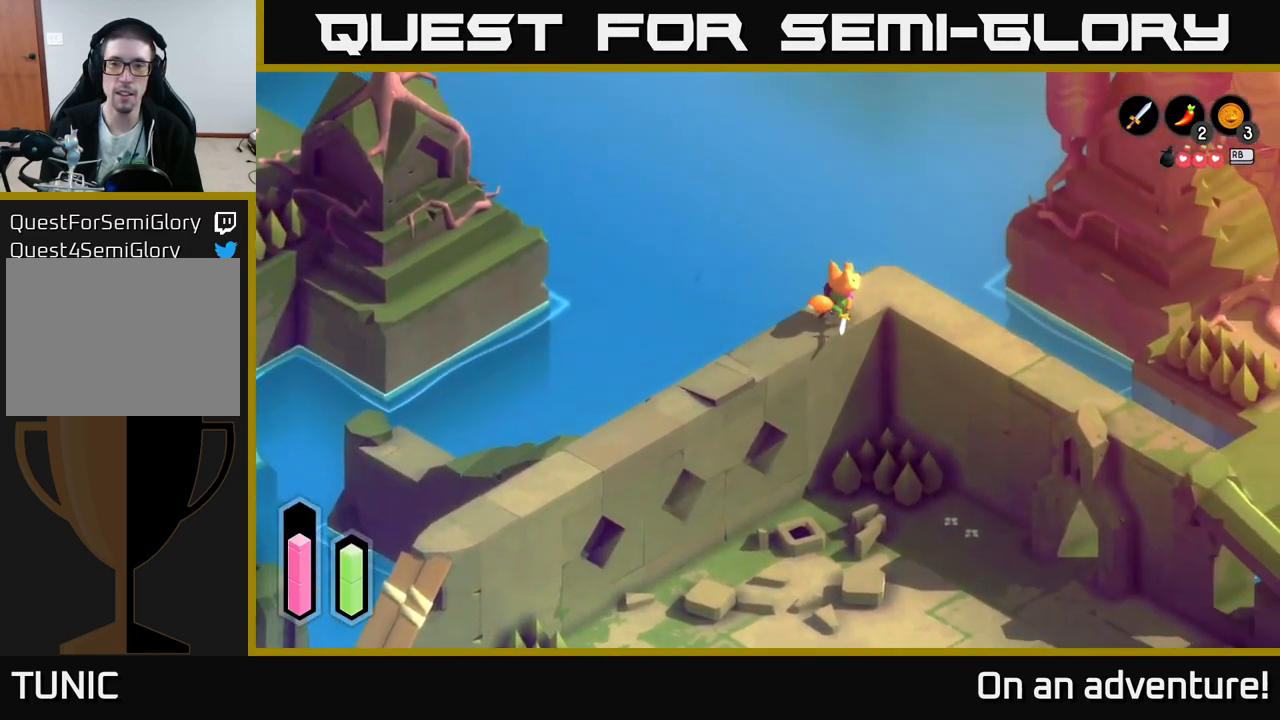
{"buttons": ["A"], "left_stick": "down-right", "right_stick": "center", "events": [[117, "left_stick", "right"], [250, "left_stick", "down-right"]]}
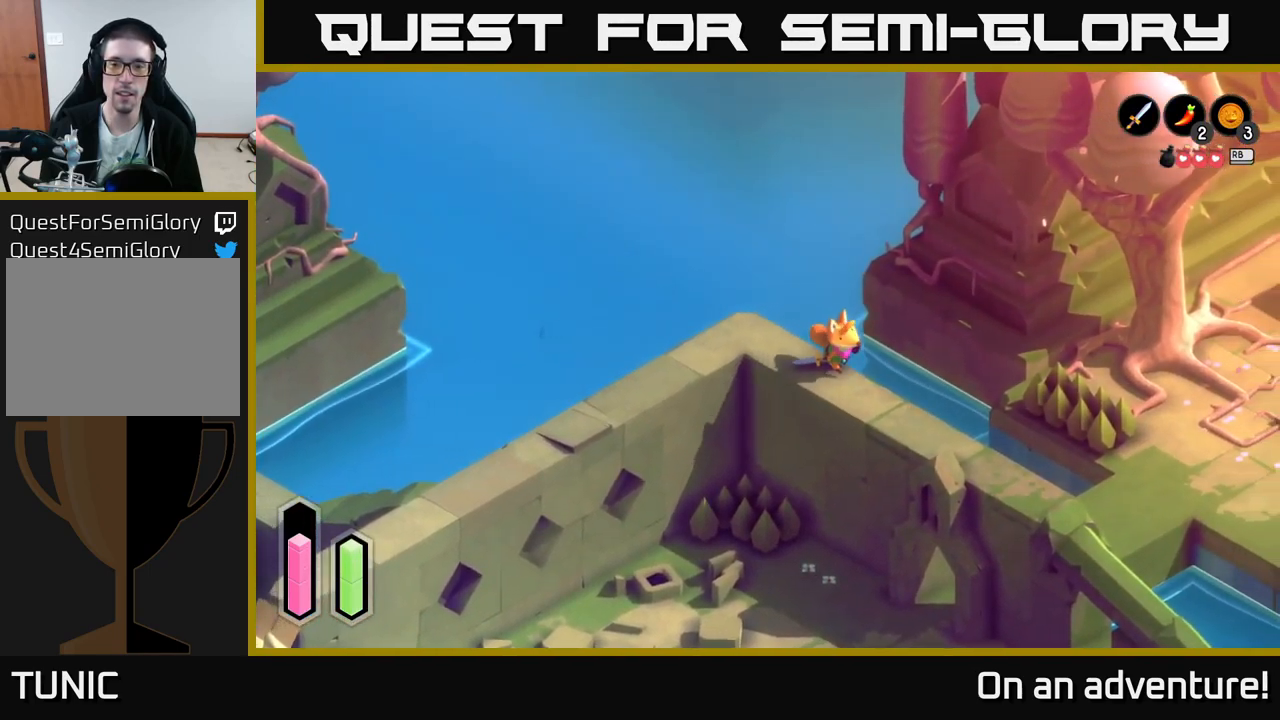
{"buttons": ["A"], "left_stick": "down-right", "right_stick": "center", "events": []}
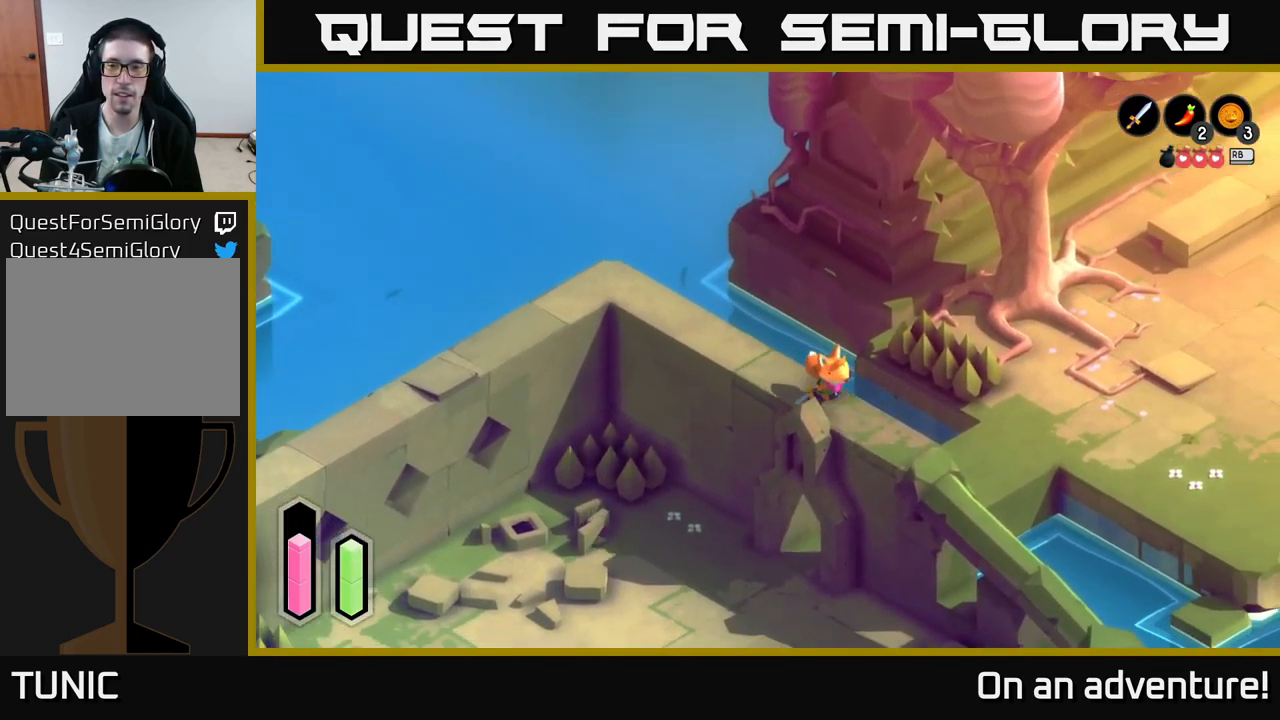
{"buttons": ["A"], "left_stick": "down-right", "right_stick": "center", "events": []}
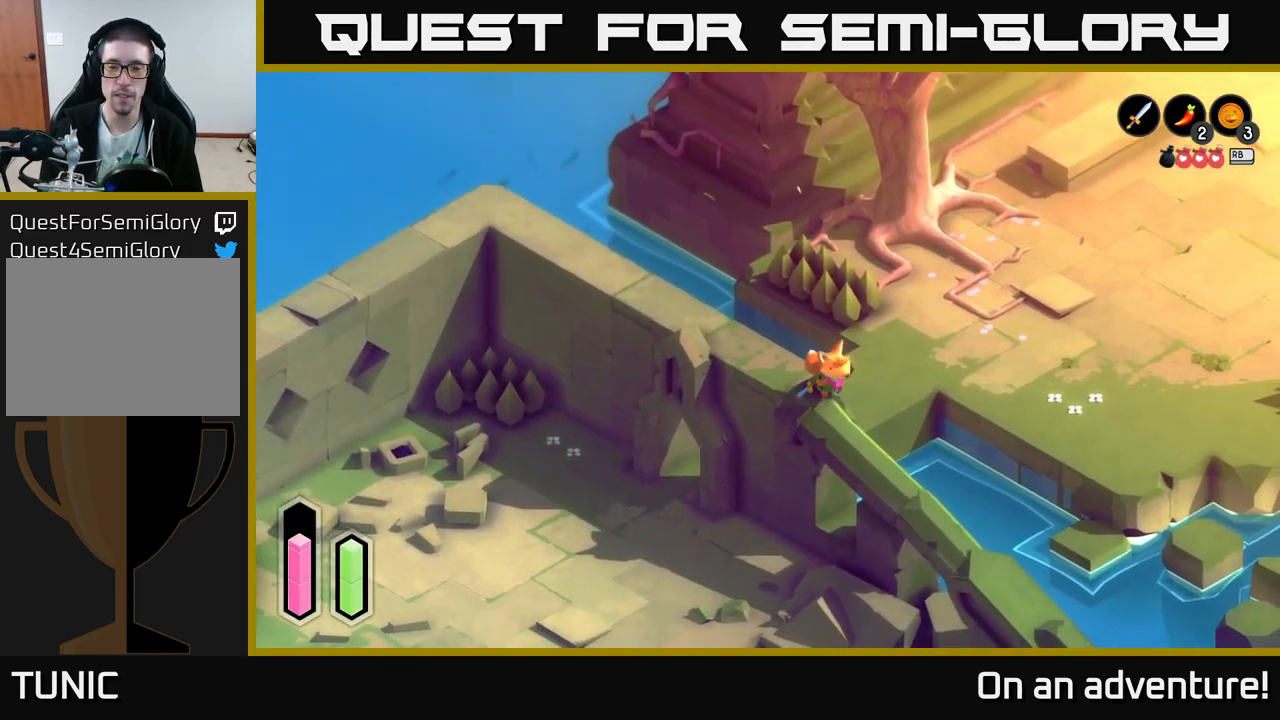
{"buttons": ["A"], "left_stick": "down-right", "right_stick": "center", "events": []}